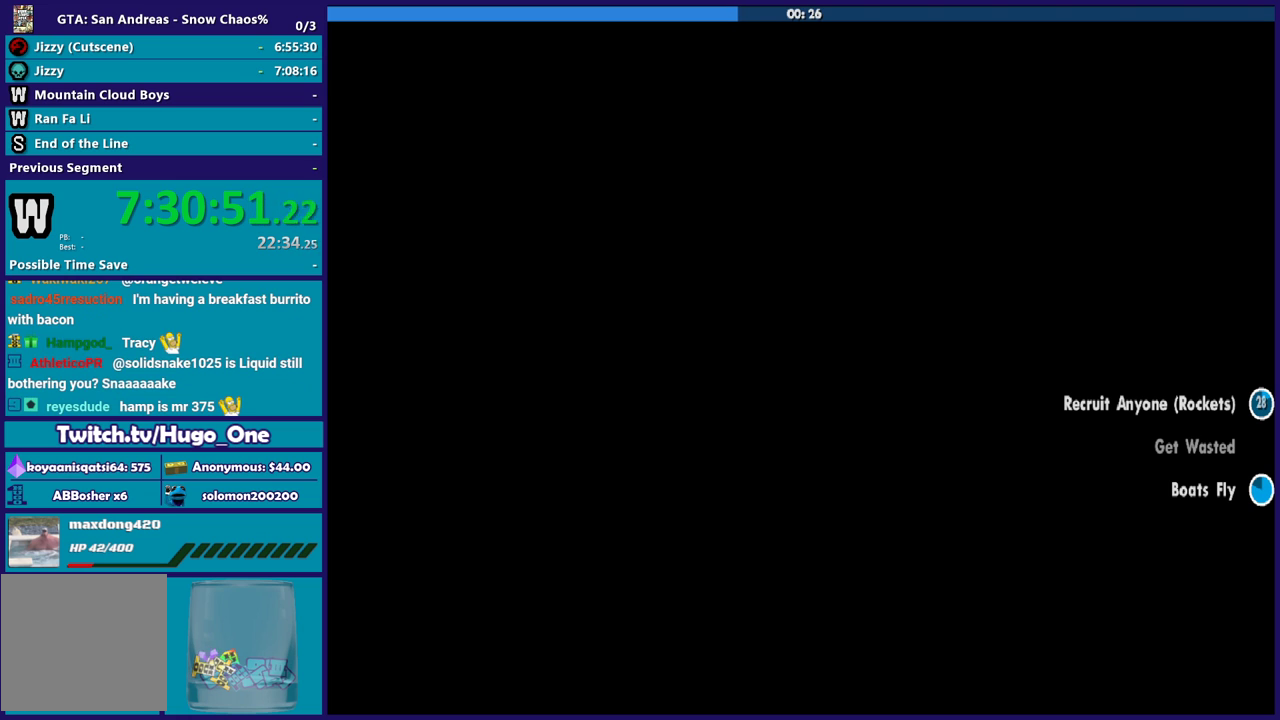
Gameplay with a controller (Xbox layout); each line is a JSON object with the inputs held at the frame after it. "events" lists button and stick changes between this image and that frame as [ms after this image, input, new state], when the widget could be followed in between.
{"buttons": ["A"], "left_stick": "center", "right_stick": "center", "events": [[100, "A", "up"], [234, "A", "down"], [334, "A", "up"], [434, "A", "down"]]}
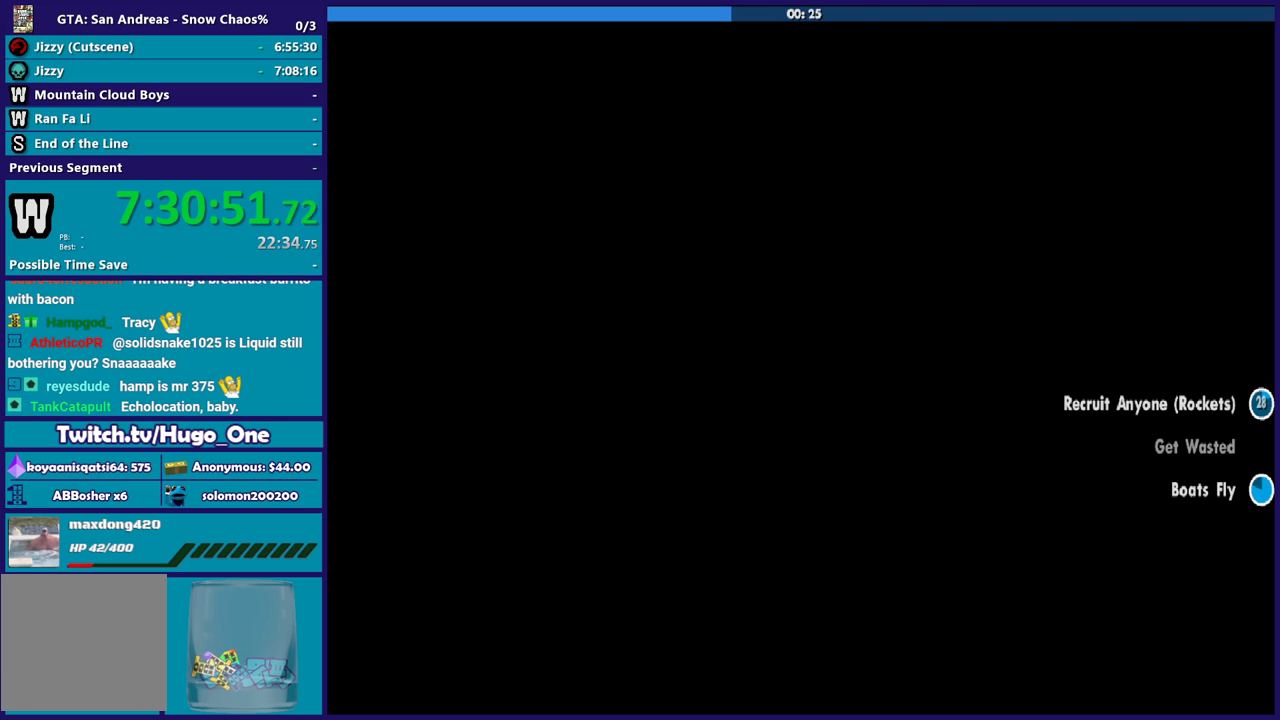
{"buttons": [], "left_stick": "center", "right_stick": "center", "events": [[33, "A", "up"], [133, "A", "down"], [233, "A", "up"], [333, "A", "down"], [467, "A", "up"]]}
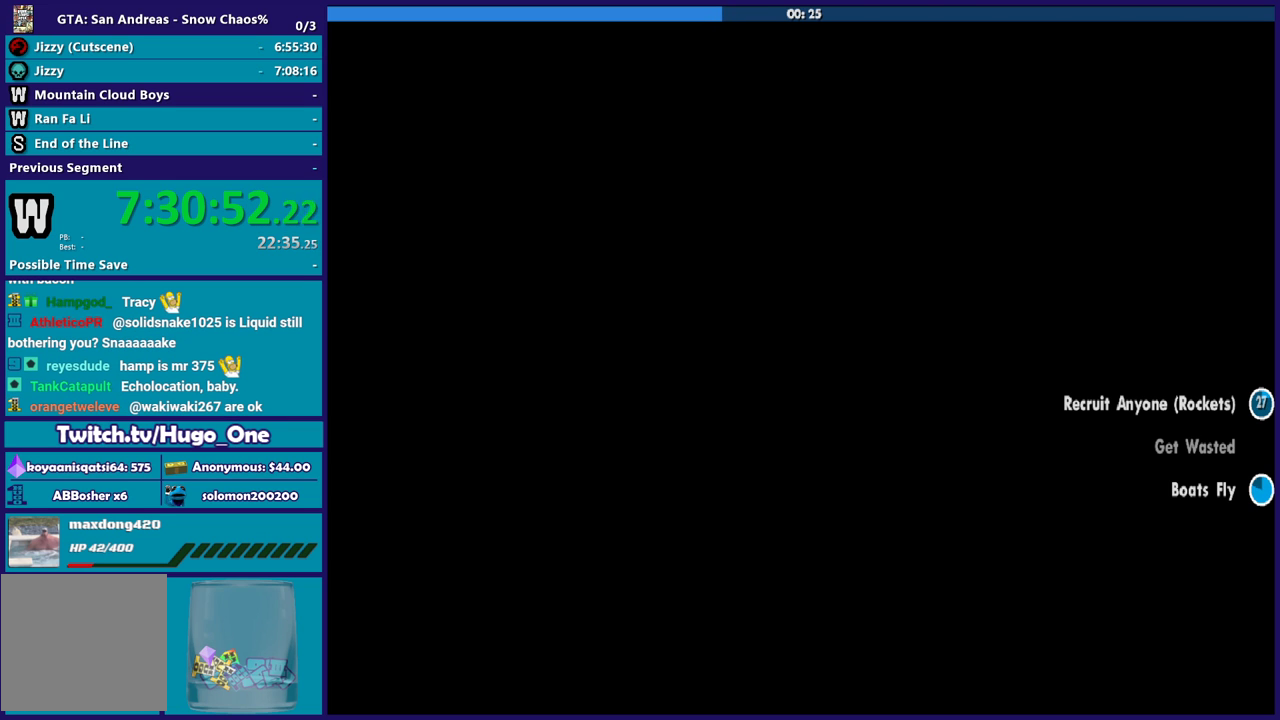
{"buttons": ["A"], "left_stick": "center", "right_stick": "center", "events": [[33, "A", "down"], [167, "A", "up"], [267, "A", "down"], [334, "A", "up"], [467, "A", "down"]]}
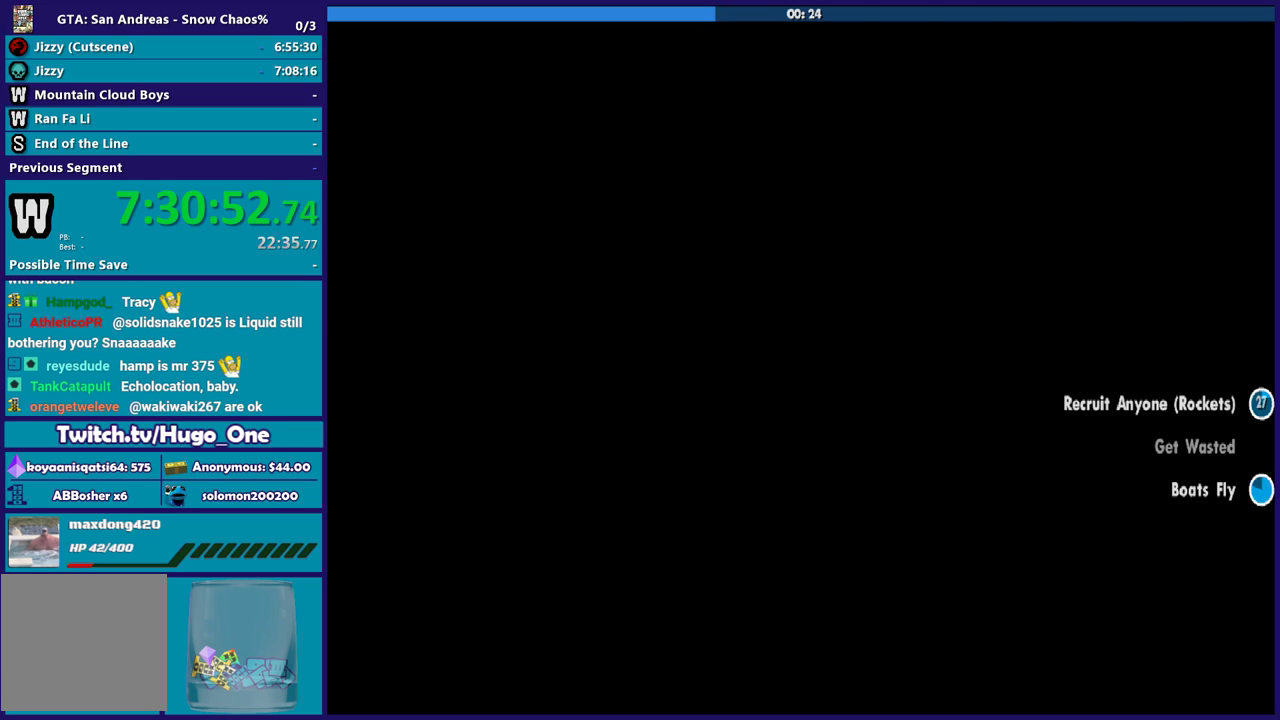
{"buttons": [], "left_stick": "center", "right_stick": "center", "events": [[34, "A", "up"]]}
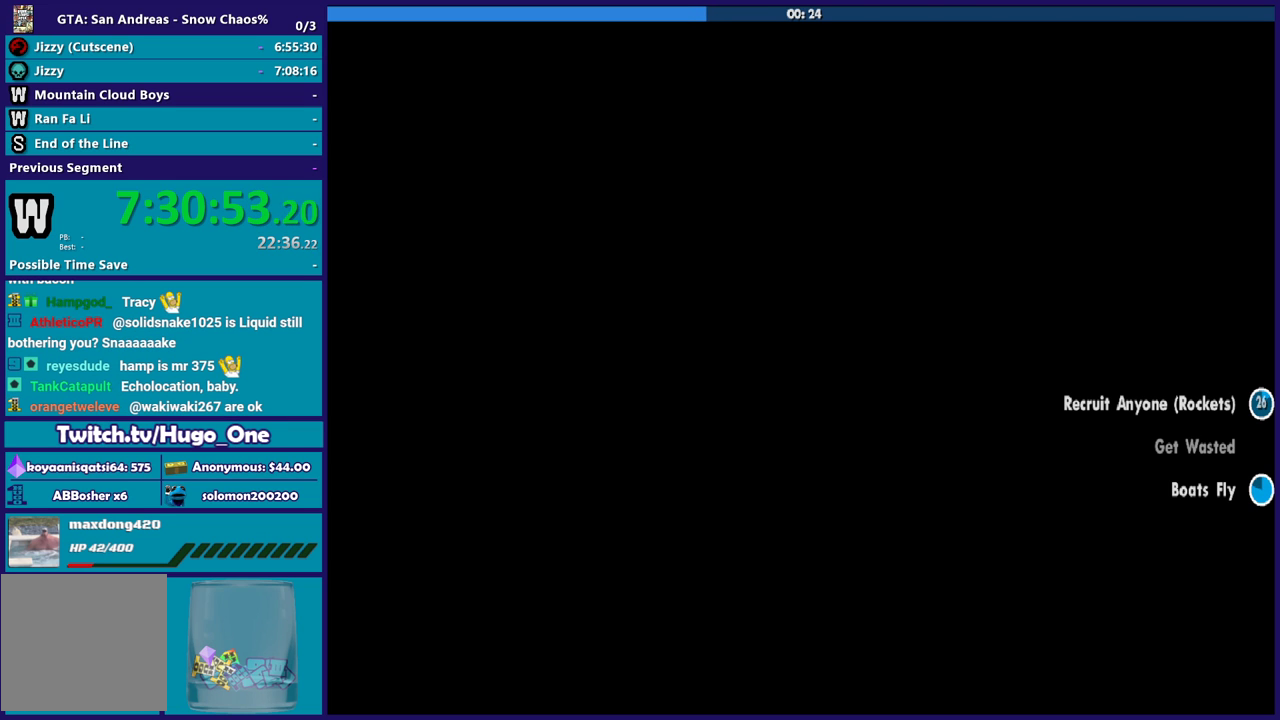
{"buttons": [], "left_stick": "center", "right_stick": "center", "events": []}
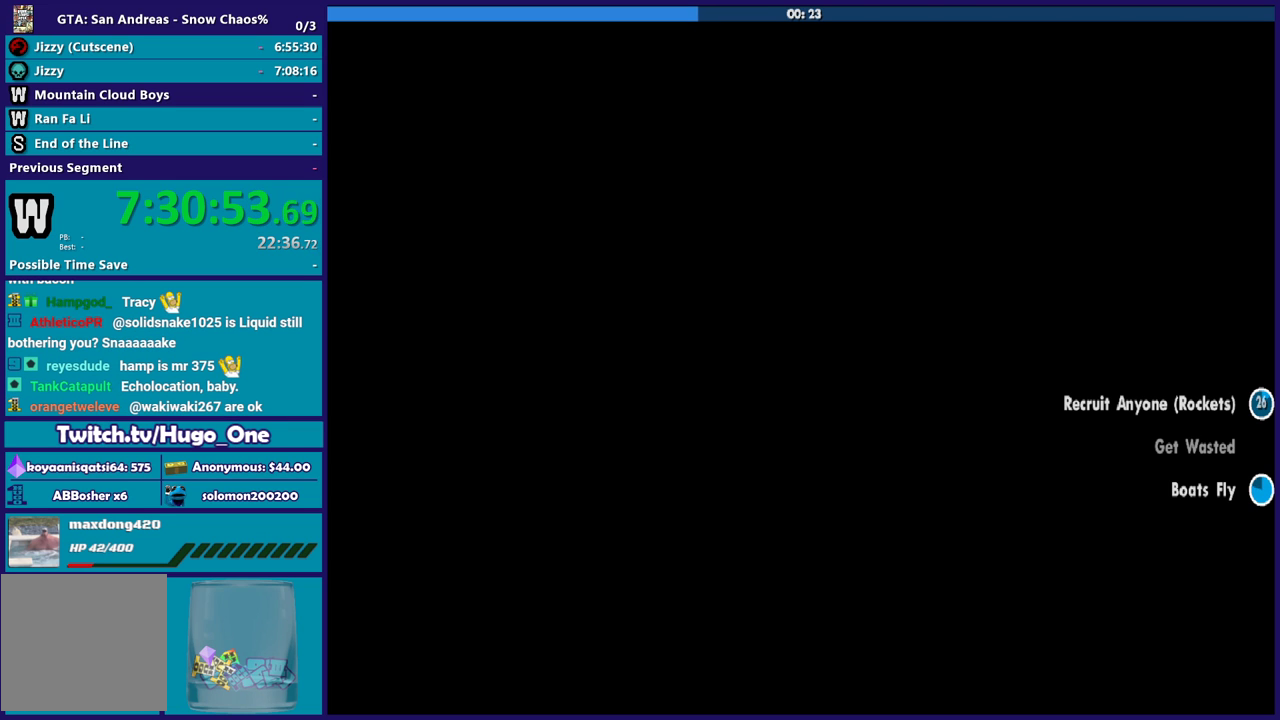
{"buttons": [], "left_stick": "center", "right_stick": "center", "events": []}
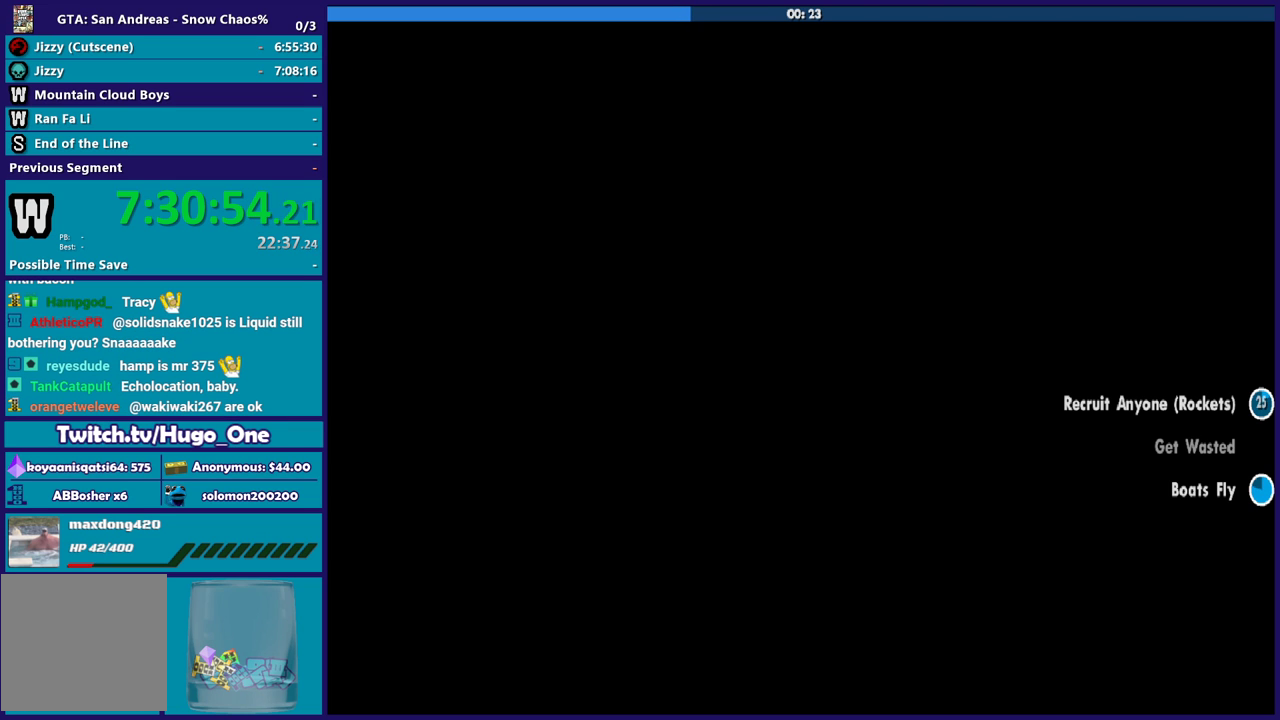
{"buttons": [], "left_stick": "center", "right_stick": "center", "events": []}
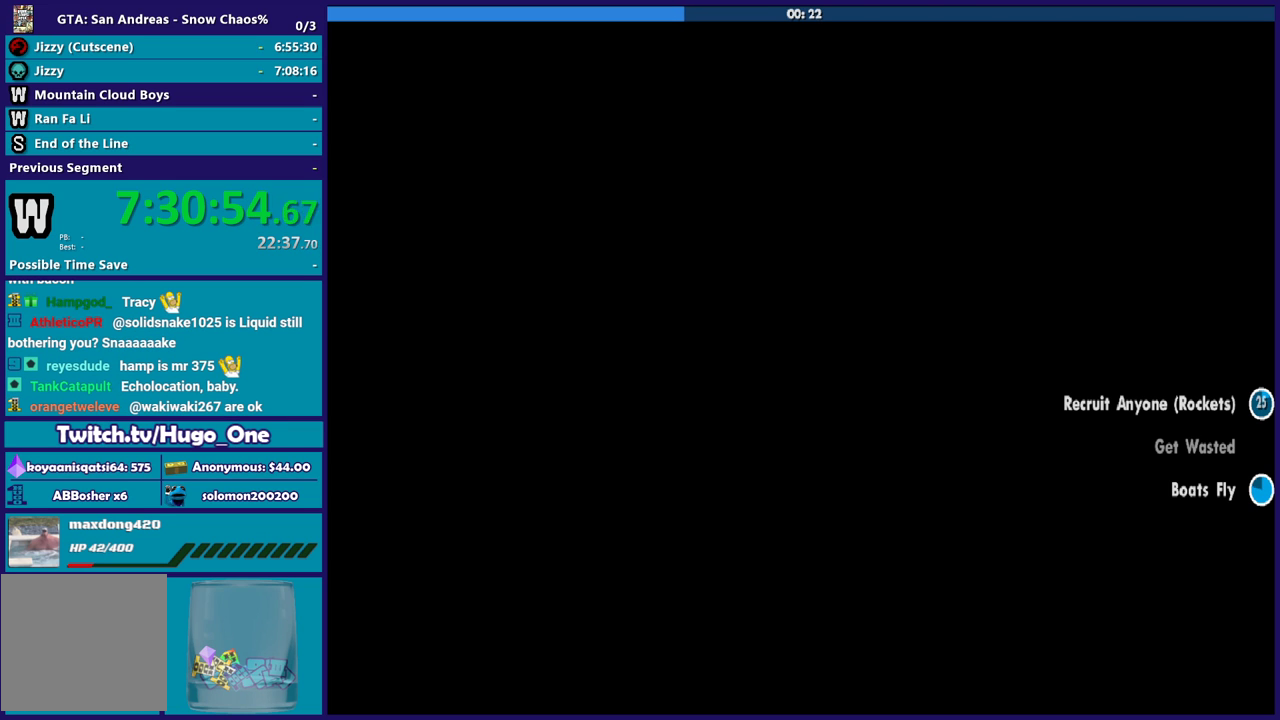
{"buttons": [], "left_stick": "center", "right_stick": "center", "events": []}
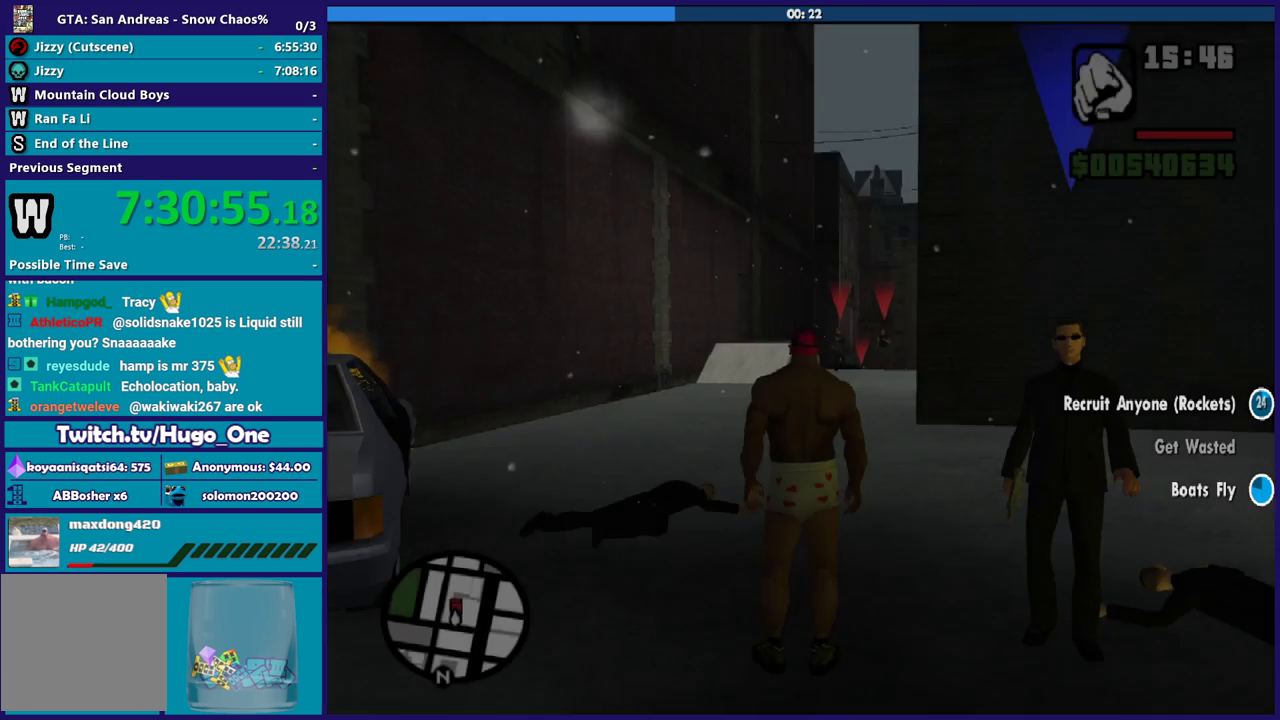
{"buttons": ["L2", "R2"], "left_stick": "up", "right_stick": "center", "events": [[267, "left_stick", "up"], [400, "L2", "down"], [400, "R2", "down"]]}
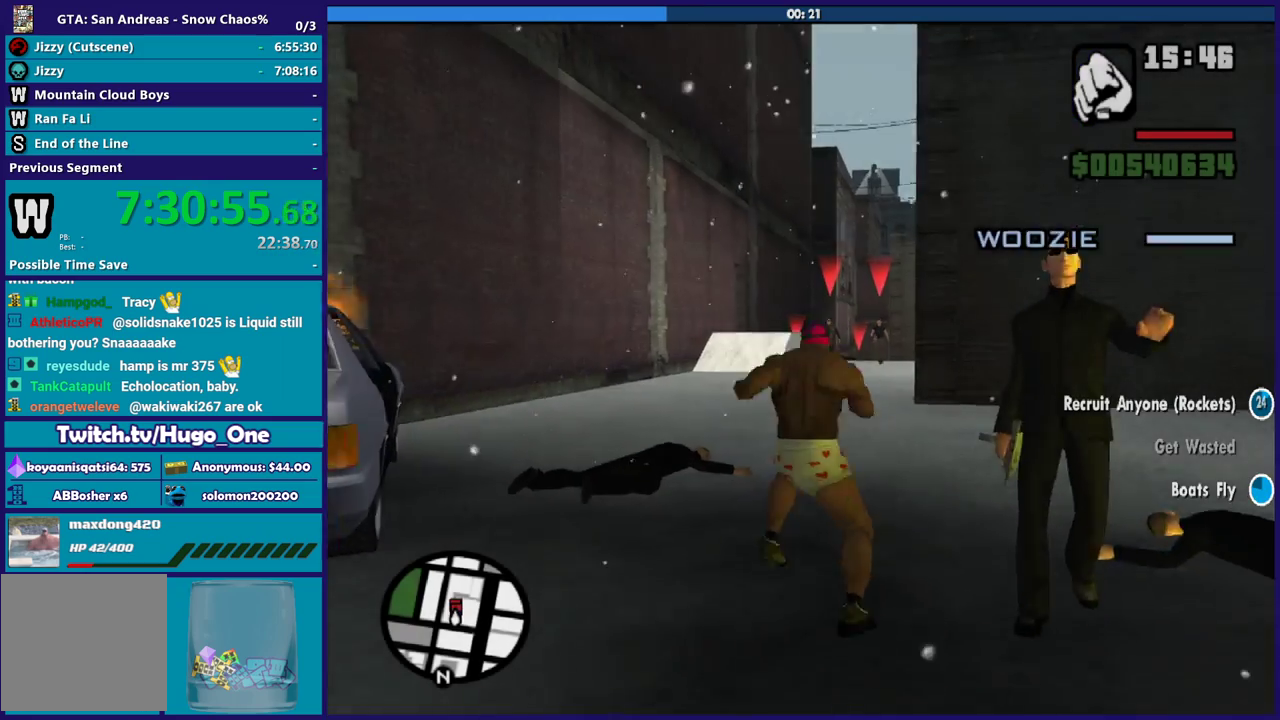
{"buttons": [], "left_stick": "center", "right_stick": "center", "events": [[401, "left_stick", "center"], [434, "R2", "up"], [467, "L2", "up"]]}
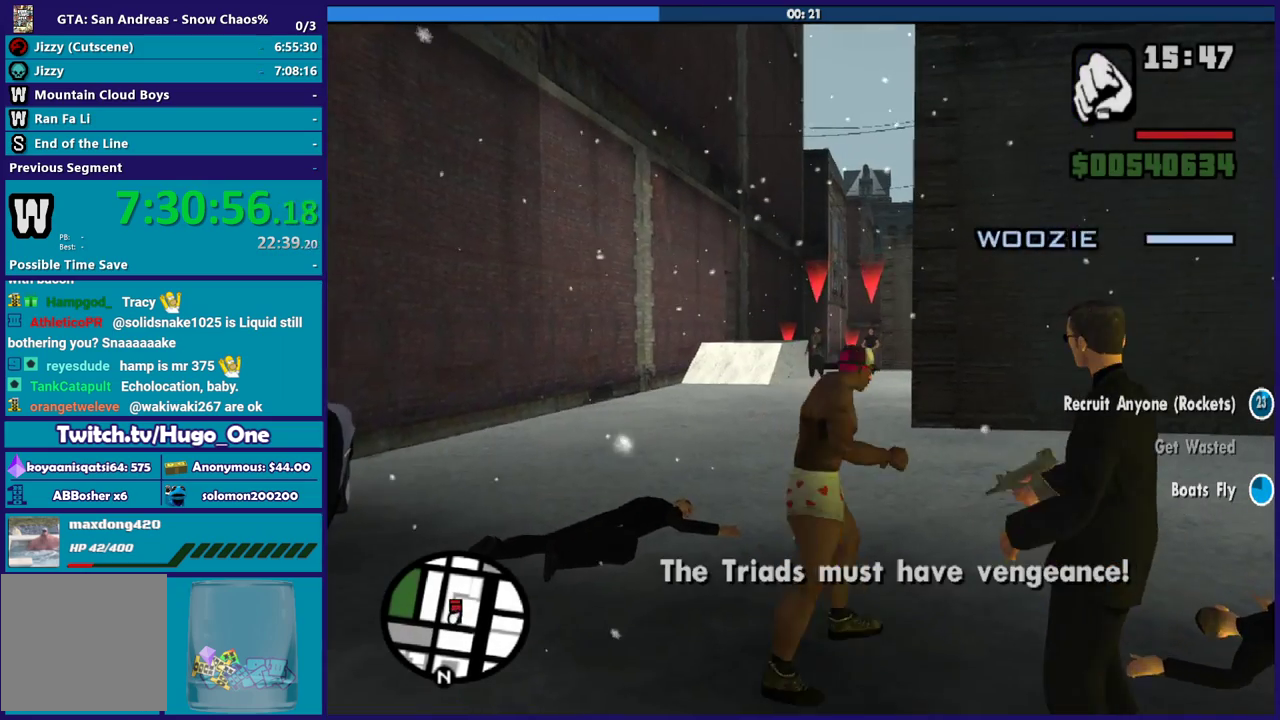
{"buttons": [], "left_stick": "up-left", "right_stick": "center", "events": [[166, "R1", "down"], [300, "R1", "up"], [333, "left_stick", "up-left"]]}
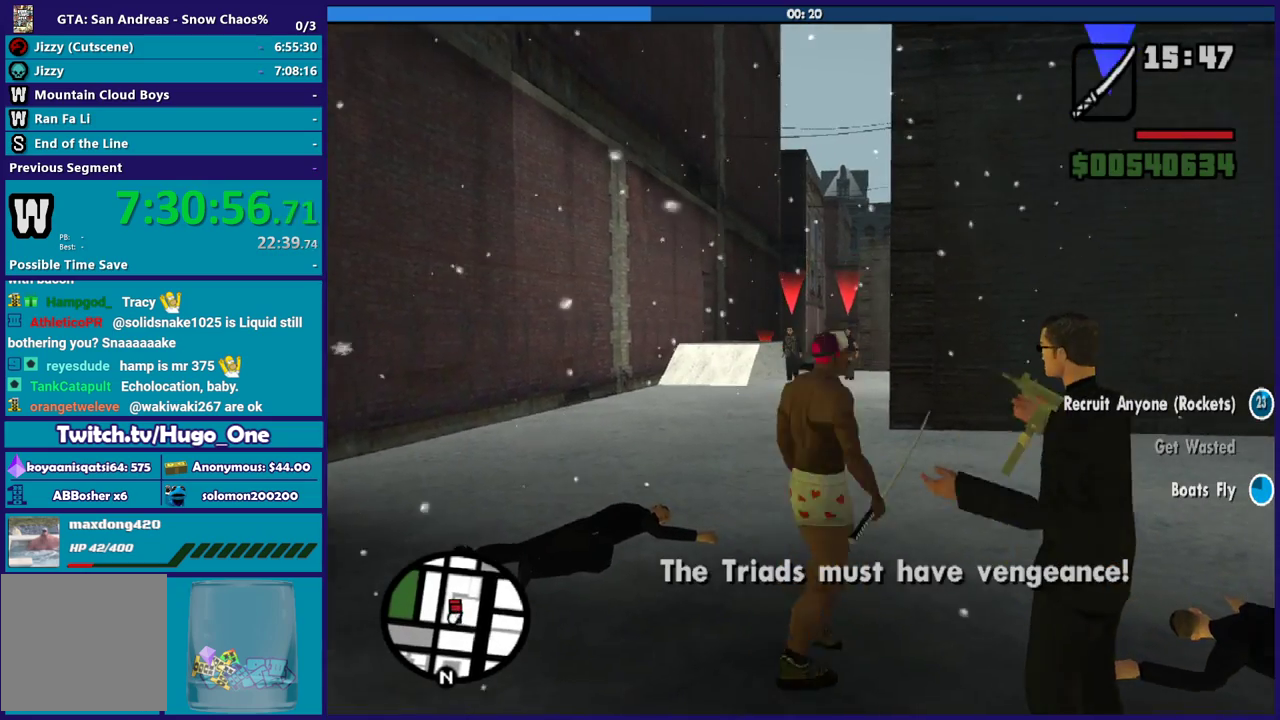
{"buttons": ["L3"], "left_stick": "down", "right_stick": "center"}
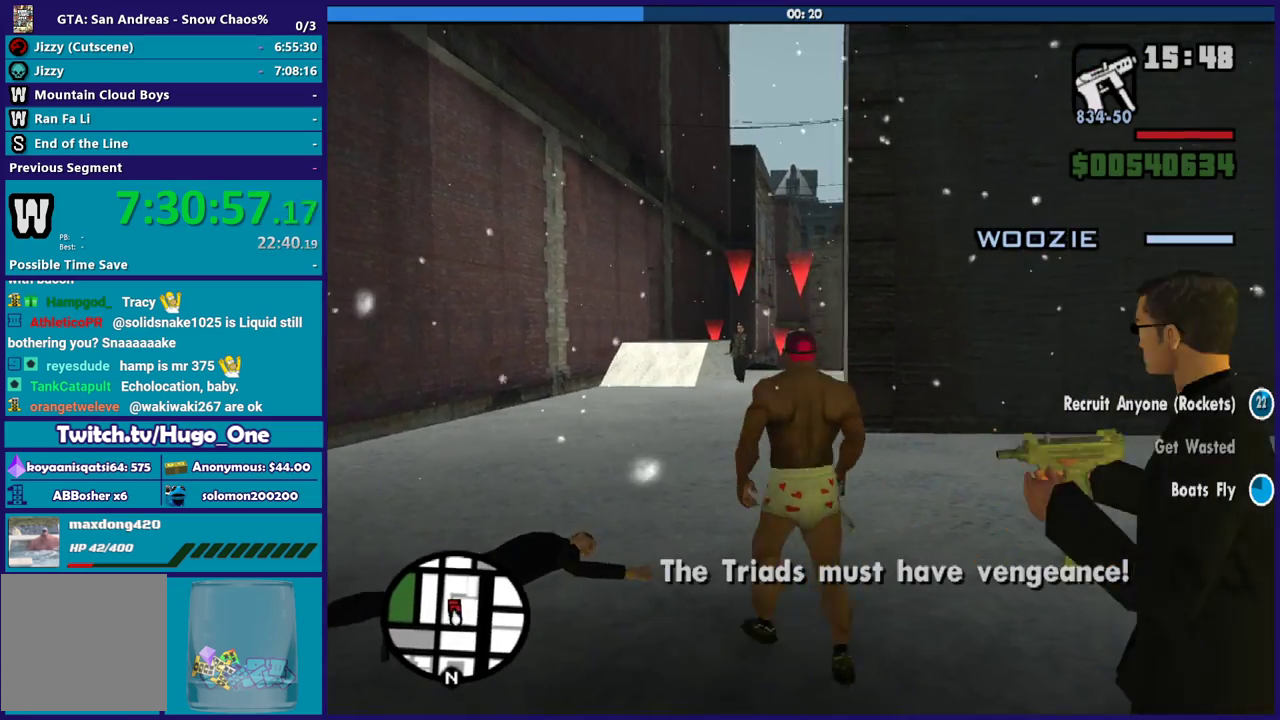
{"buttons": ["L2", "R2"], "left_stick": "center", "right_stick": "center"}
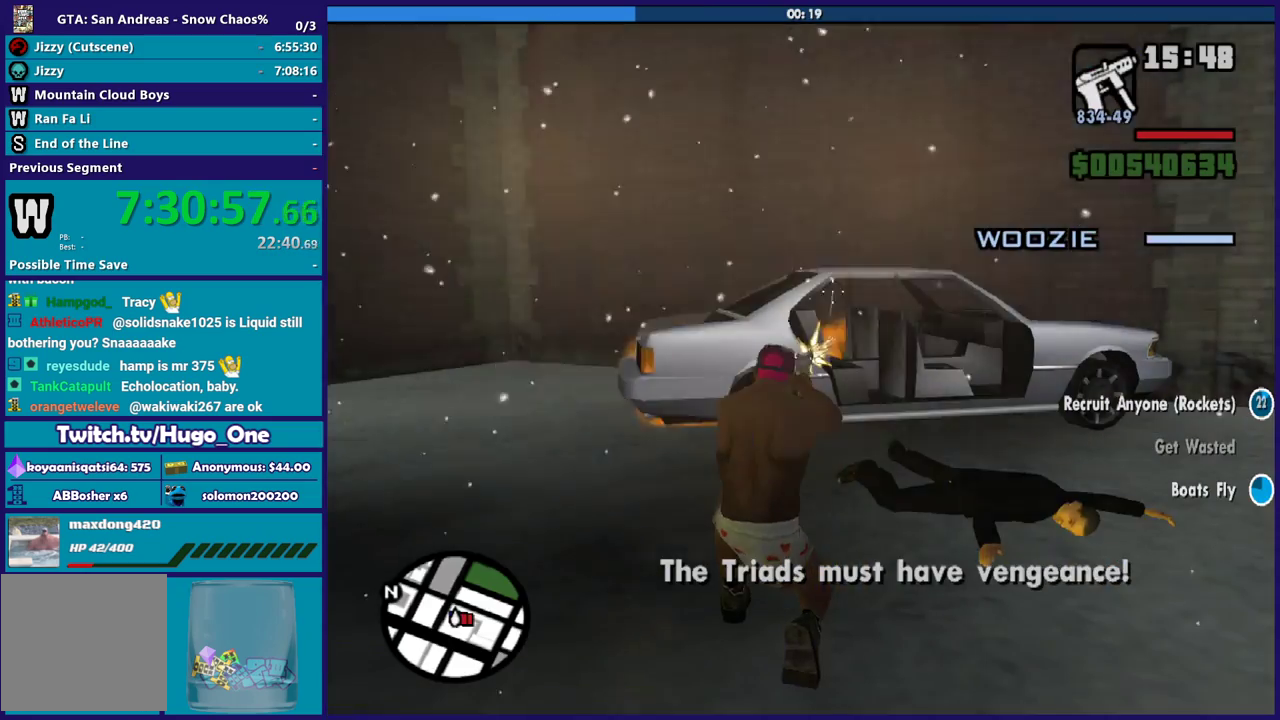
{"buttons": [], "left_stick": "up-right", "right_stick": "right", "events": [[100, "left_stick", "up"], [134, "R1", "down"], [167, "left_stick", "up-right"], [200, "R1", "up"], [234, "L2", "up"], [234, "left_stick", "right"], [267, "R2", "up"], [334, "left_stick", "up-right"], [401, "right_stick", "right"]]}
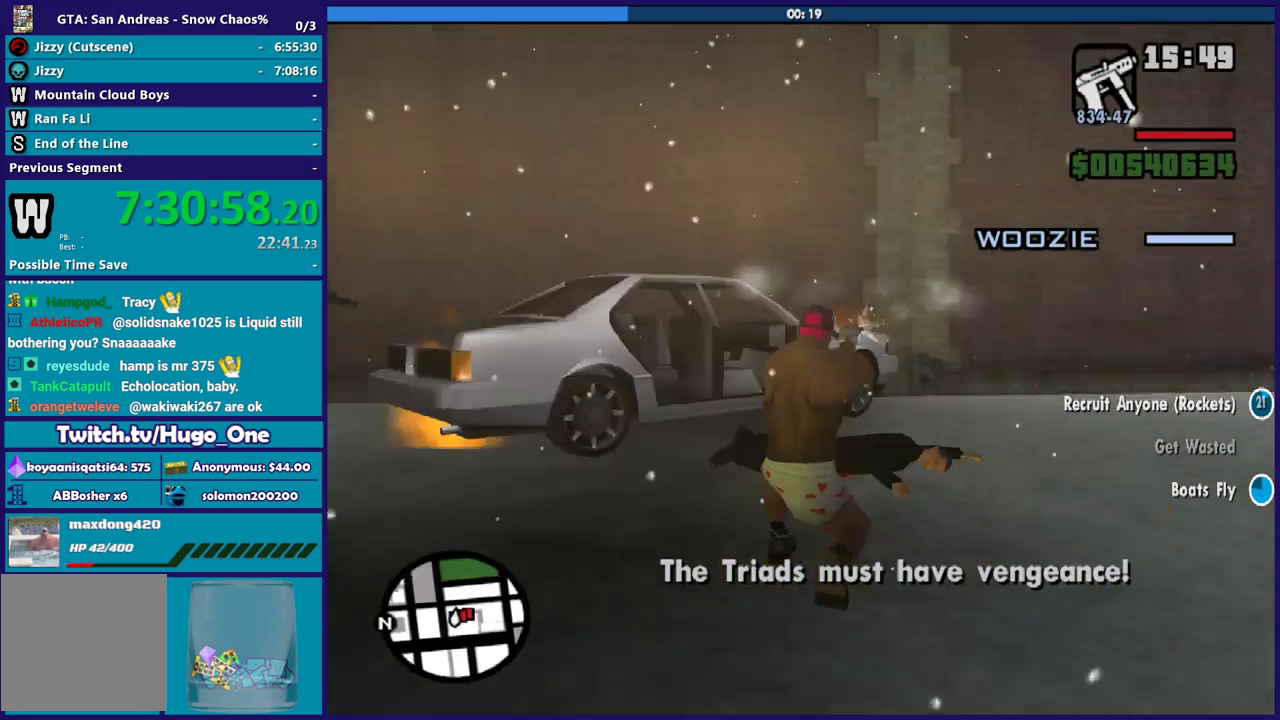
{"buttons": ["L2", "R2"], "left_stick": "center", "right_stick": "center", "events": [[267, "right_stick", "center"], [333, "L2", "down"], [333, "R2", "down"], [367, "left_stick", "center"]]}
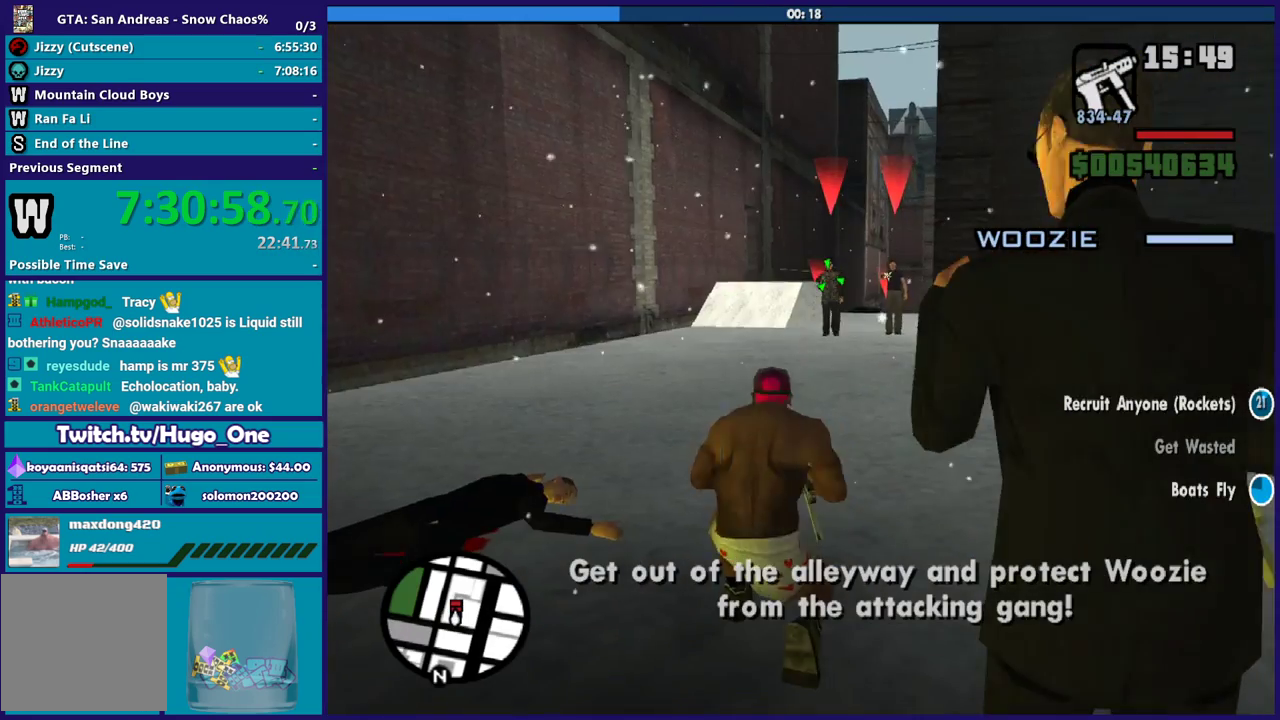
{"buttons": ["L2", "R2"], "left_stick": "center", "right_stick": "center", "events": []}
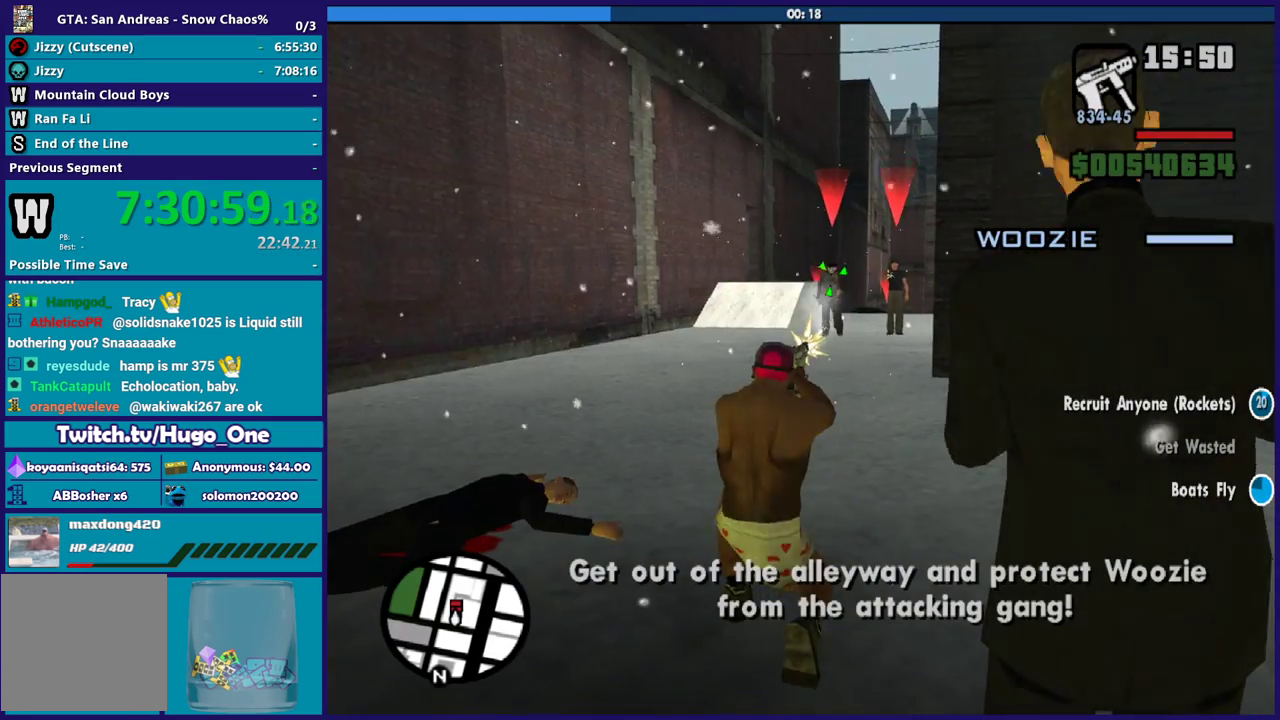
{"buttons": ["L2", "R2"], "left_stick": "center", "right_stick": "center", "events": []}
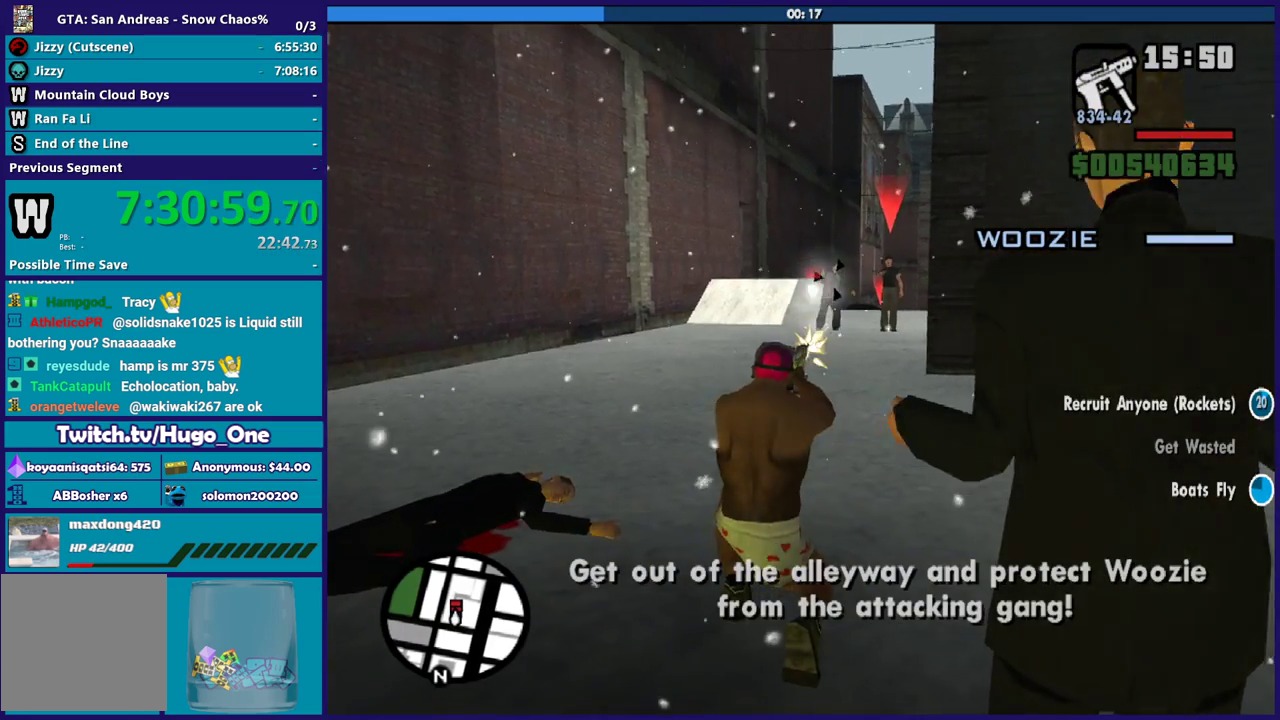
{"buttons": ["L2", "R2"], "left_stick": "center", "right_stick": "center", "events": [[267, "R1", "down"], [434, "R1", "up"]]}
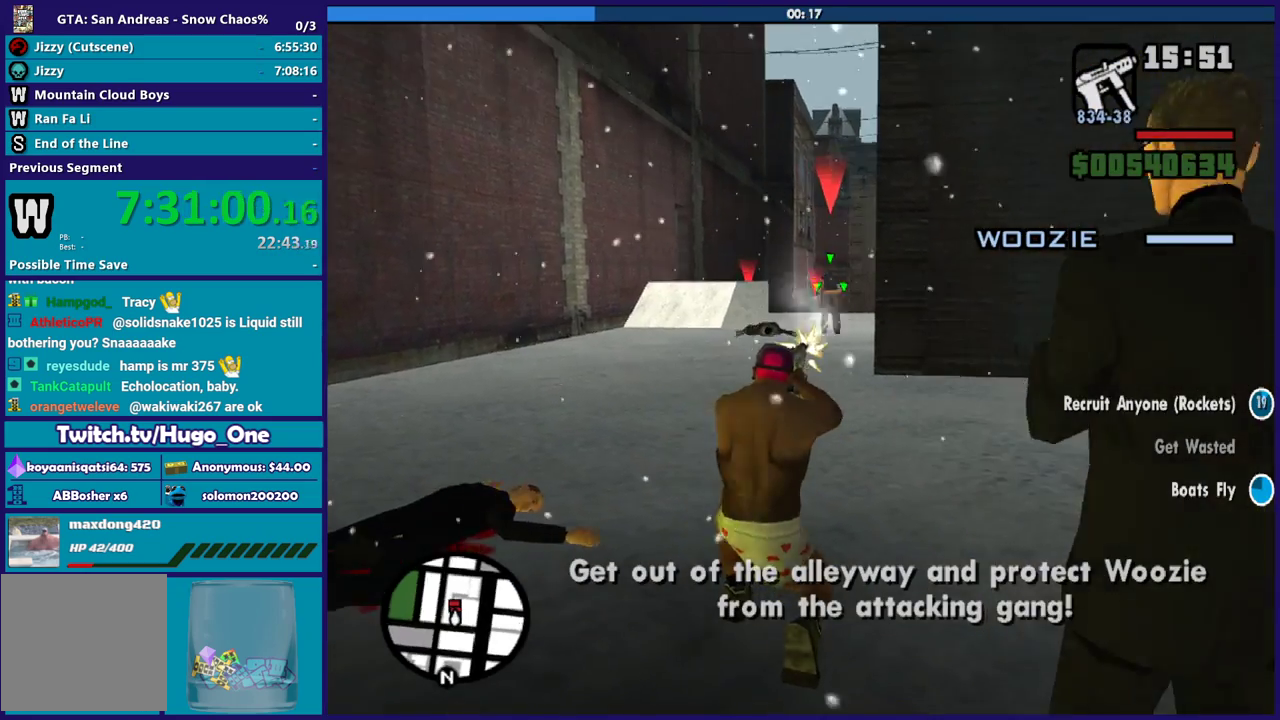
{"buttons": ["L2", "R2"], "left_stick": "center", "right_stick": "center", "events": []}